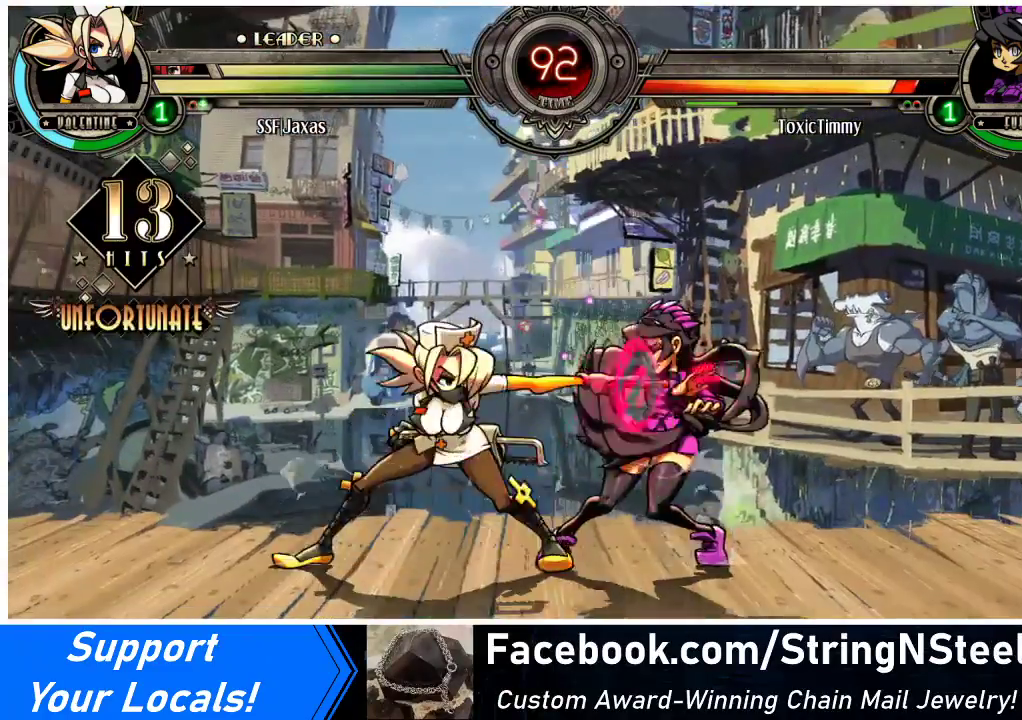
Gameplay with a controller (arcade stick); each line is a JSON object with the inputs held at the frame after it. "events" lists button and stick changes between this image and that frame as [ms after this image, input, new state], when the widget could be followed in between. Not read: L3 R3.
{"buttons": [], "events": [[67, "SQUARE", "down"], [133, "SQUARE", "up"], [333, "TRIANGLE", "down"], [467, "TRIANGLE", "up"]]}
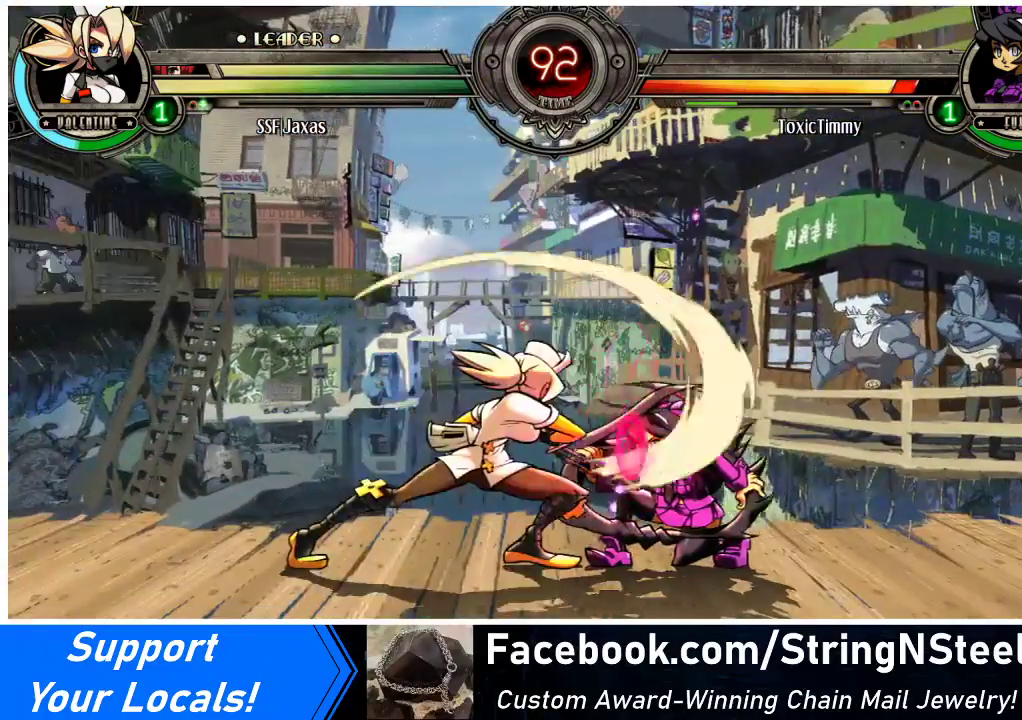
{"buttons": ["DPAD_LEFT"], "events": [[33, "DPAD_DOWN", "down"], [100, "DPAD_LEFT", "down"], [133, "DPAD_DOWN", "up"], [167, "CROSS", "down"], [167, "SQUARE", "down"], [267, "SQUARE", "up"], [300, "CROSS", "up"]]}
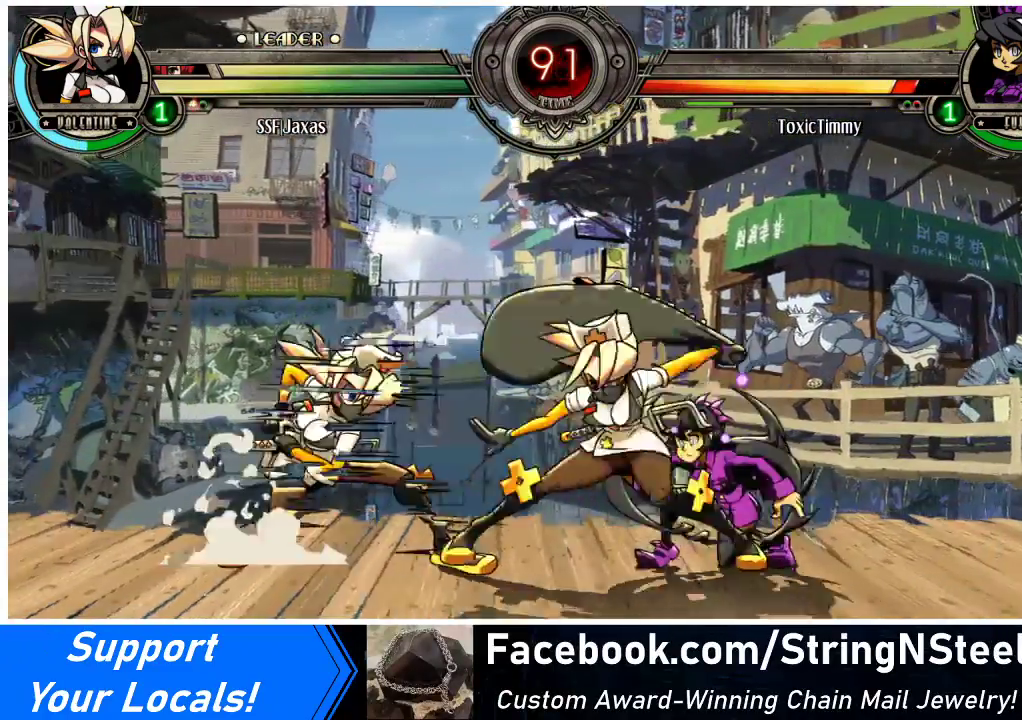
{"buttons": ["DPAD_LEFT"], "events": []}
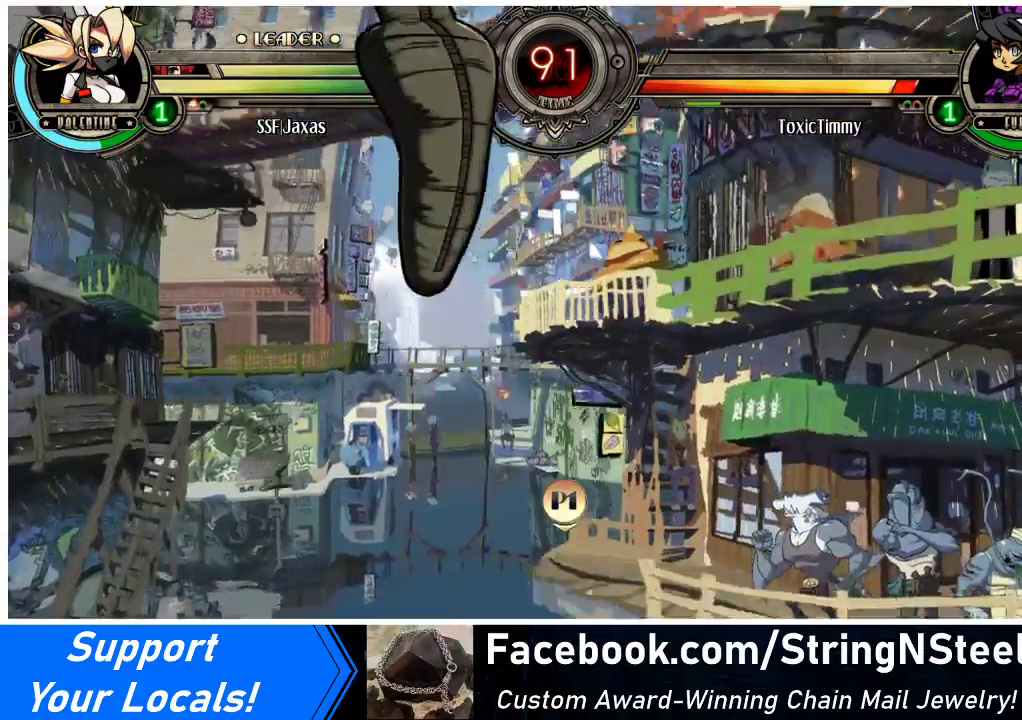
{"buttons": [], "events": [[33, "DPAD_LEFT", "up"]]}
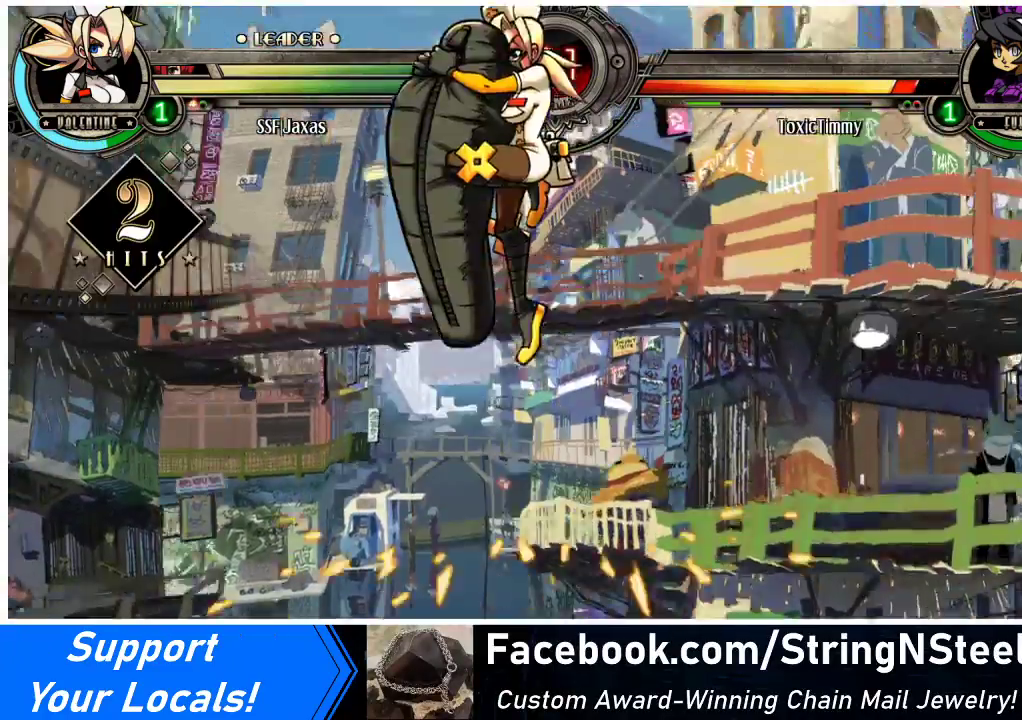
{"buttons": [], "events": []}
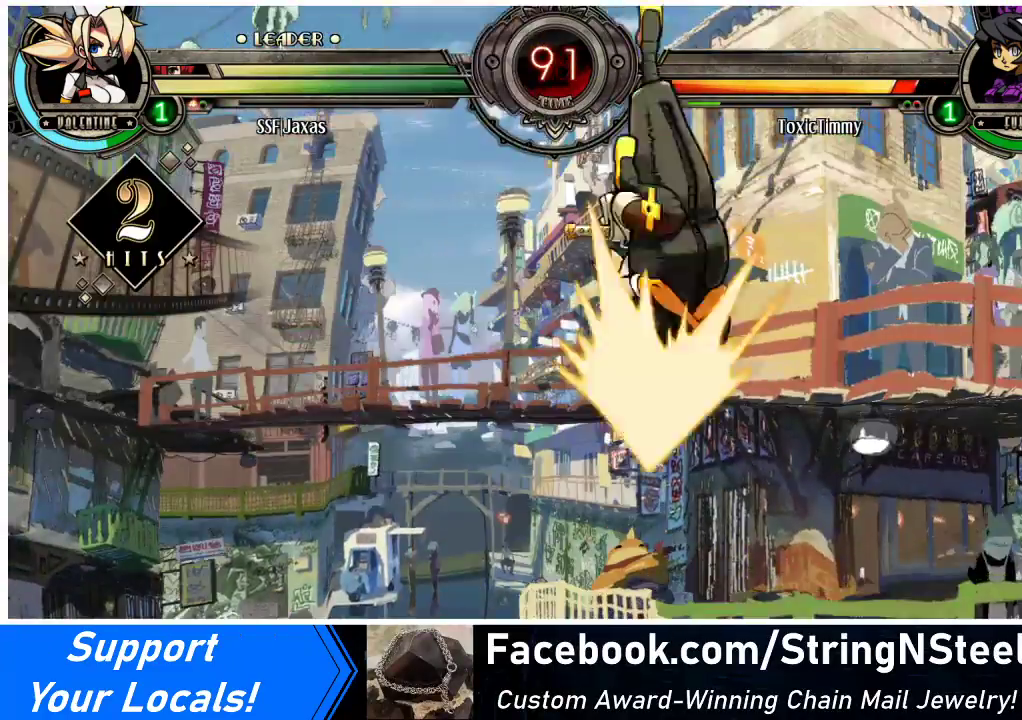
{"buttons": ["L1"], "events": [[267, "L1", "down"], [400, "L1", "up"], [433, "L1", "down"]]}
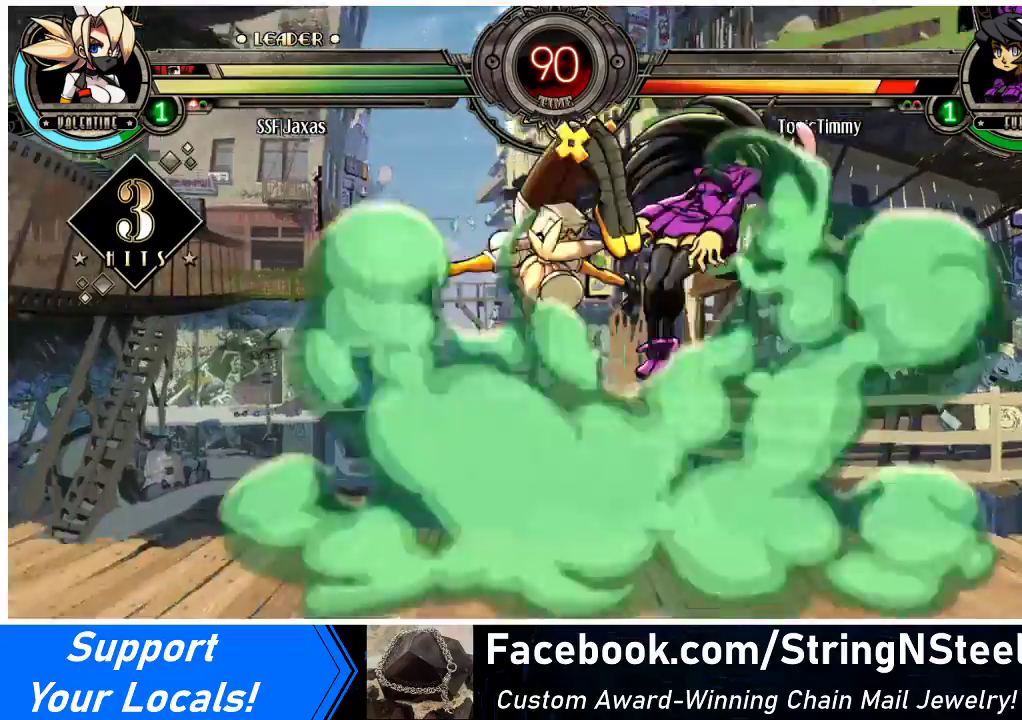
{"buttons": [], "events": [[33, "L1", "up"]]}
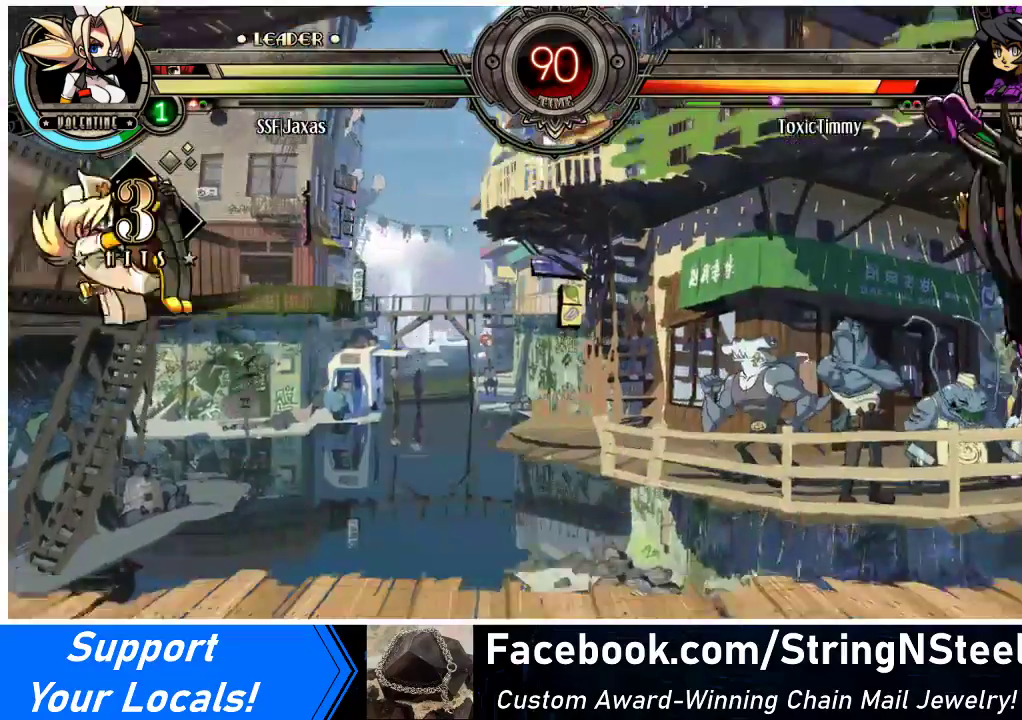
{"buttons": [], "events": [[167, "DPAD_DOWN", "down"], [233, "DPAD_LEFT", "down"], [267, "DPAD_DOWN", "up"], [300, "DPAD_LEFT", "up"], [300, "SQUARE", "down"], [400, "SQUARE", "up"]]}
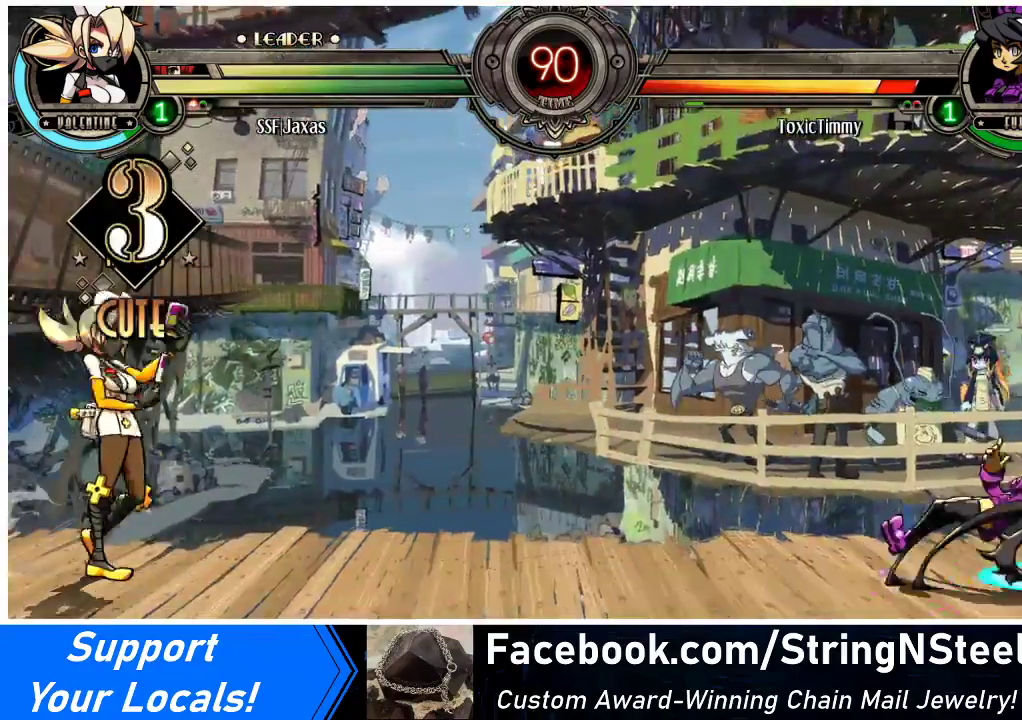
{"buttons": [], "events": []}
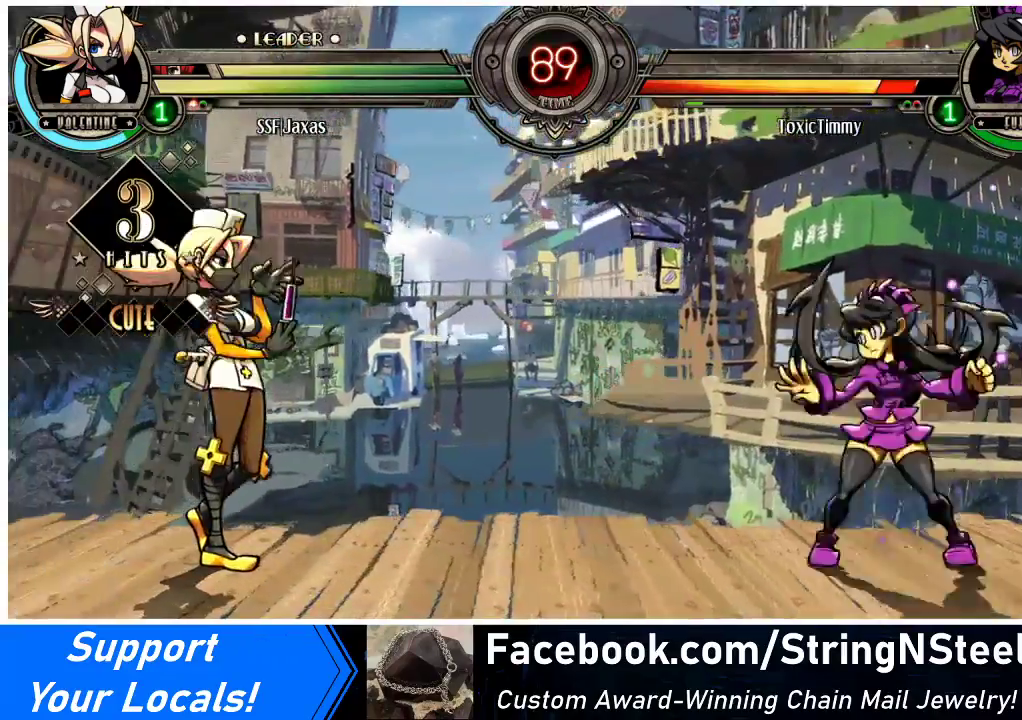
{"buttons": ["DPAD_UP", "DPAD_LEFT"], "events": [[267, "DPAD_RIGHT", "down"], [333, "DPAD_RIGHT", "up"], [400, "DPAD_RIGHT", "down"], [500, "DPAD_LEFT", "down"], [500, "DPAD_RIGHT", "up"], [500, "DPAD_UP", "down"]]}
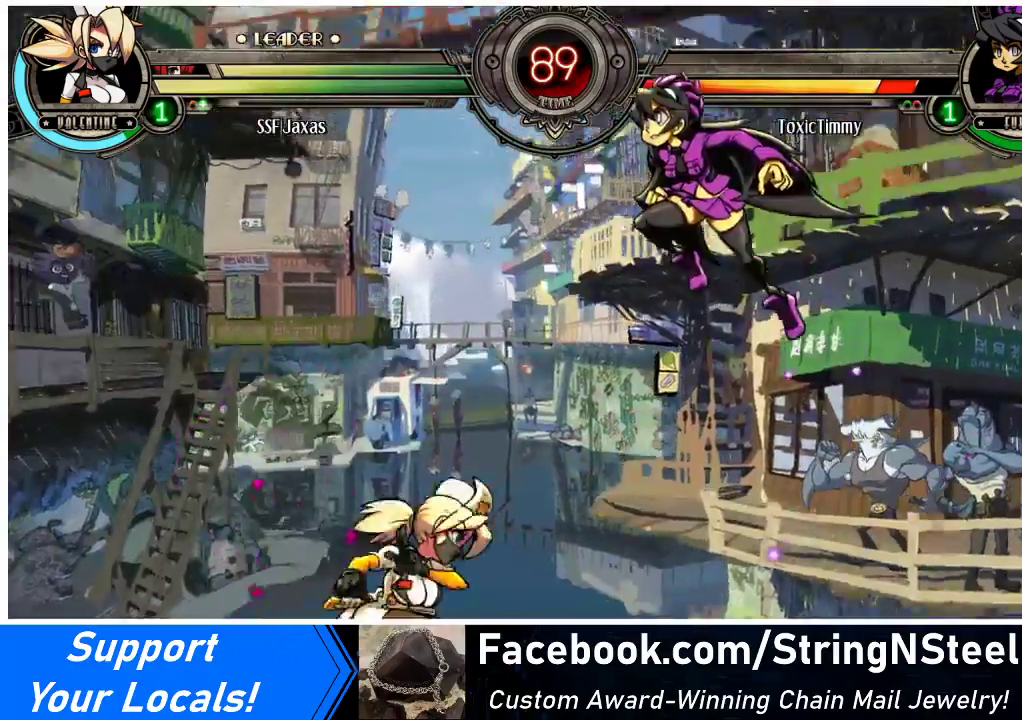
{"buttons": ["DPAD_LEFT"], "events": [[100, "DPAD_UP", "up"], [400, "DPAD_UP", "down"], [500, "DPAD_UP", "up"]]}
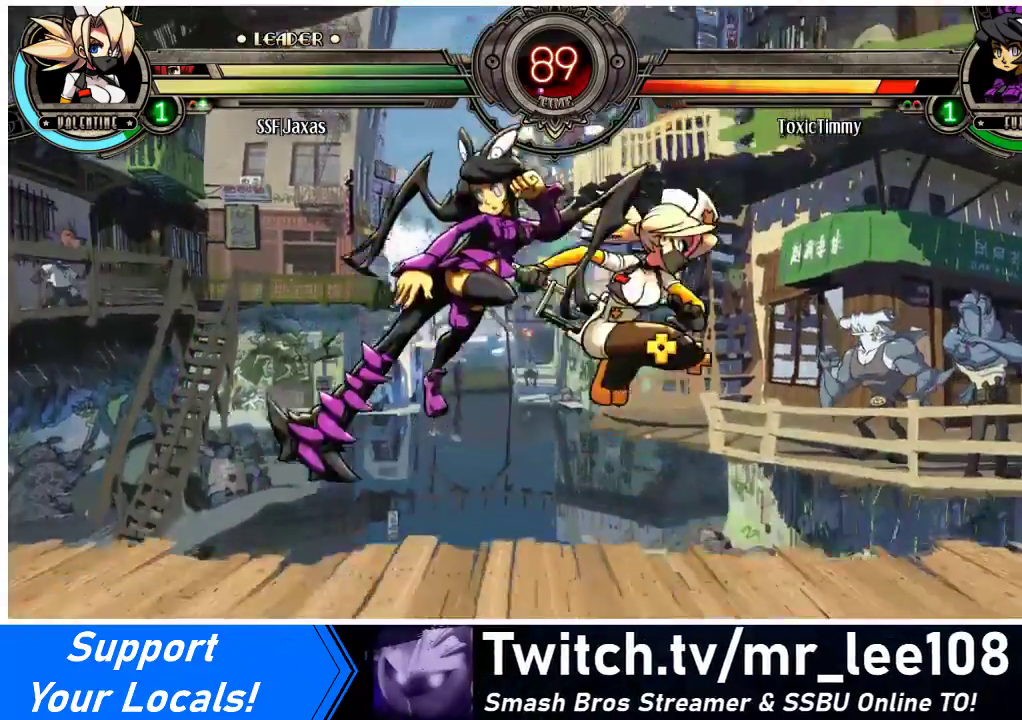
{"buttons": ["DPAD_DOWN", "DPAD_RIGHT"], "events": [[133, "L1", "down"], [233, "DPAD_LEFT", "up"], [233, "DPAD_RIGHT", "down"], [233, "L1", "up"], [333, "DPAD_DOWN", "down"]]}
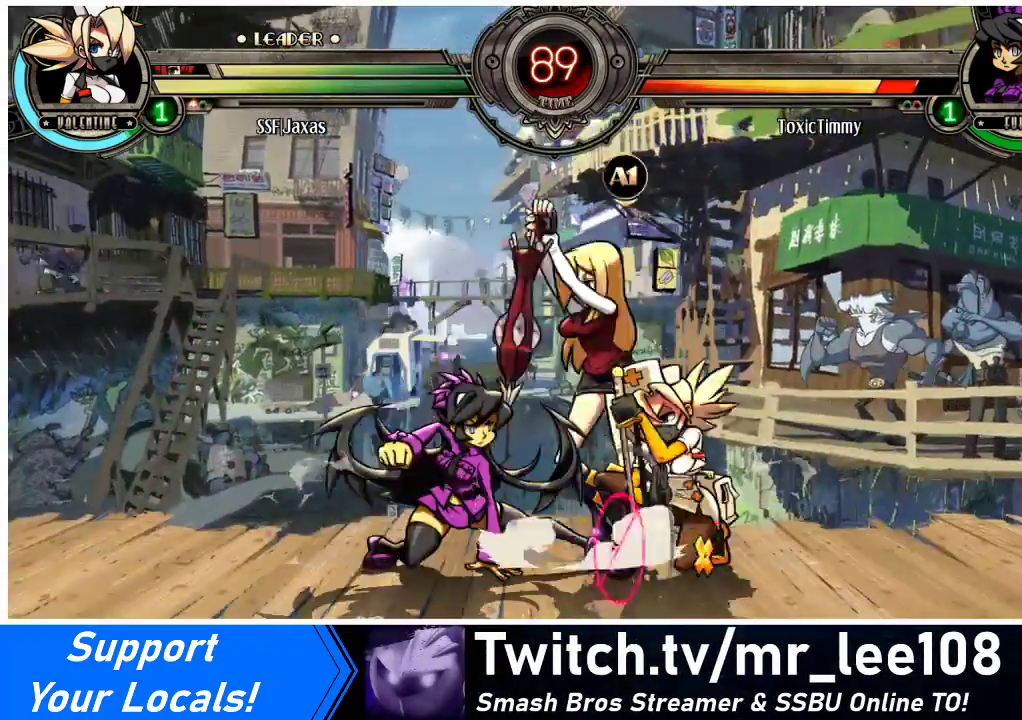
{"buttons": ["DPAD_DOWN", "DPAD_RIGHT"], "events": []}
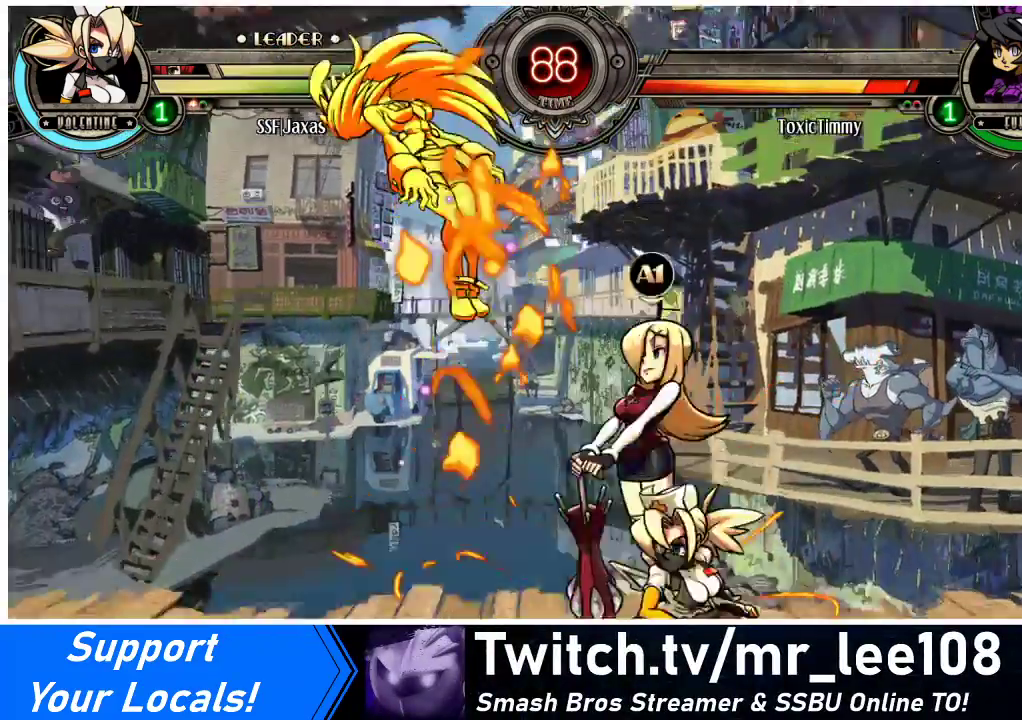
{"buttons": ["DPAD_DOWN", "DPAD_LEFT"], "events": [[33, "DPAD_DOWN", "up"], [67, "DPAD_RIGHT", "up"], [133, "DPAD_LEFT", "down"], [200, "DPAD_LEFT", "up"], [233, "DPAD_LEFT", "down"], [500, "DPAD_DOWN", "down"]]}
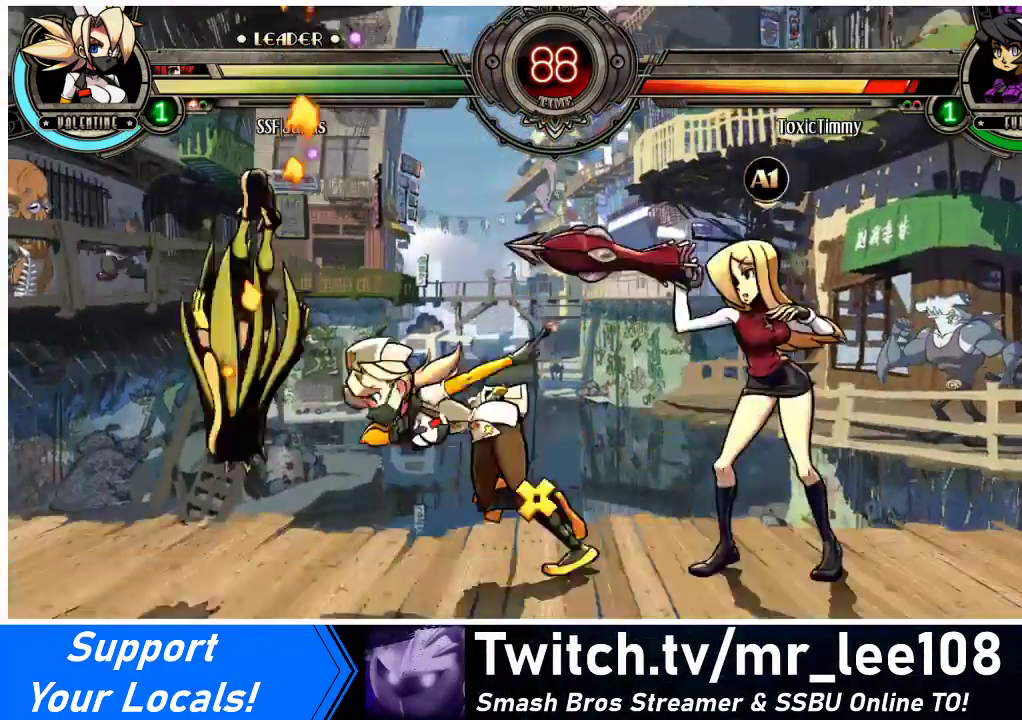
{"buttons": ["DPAD_LEFT"], "events": [[67, "CIRCLE", "down"], [167, "CIRCLE", "up"], [267, "R1", "down"], [467, "R1", "up"], [500, "DPAD_DOWN", "up"]]}
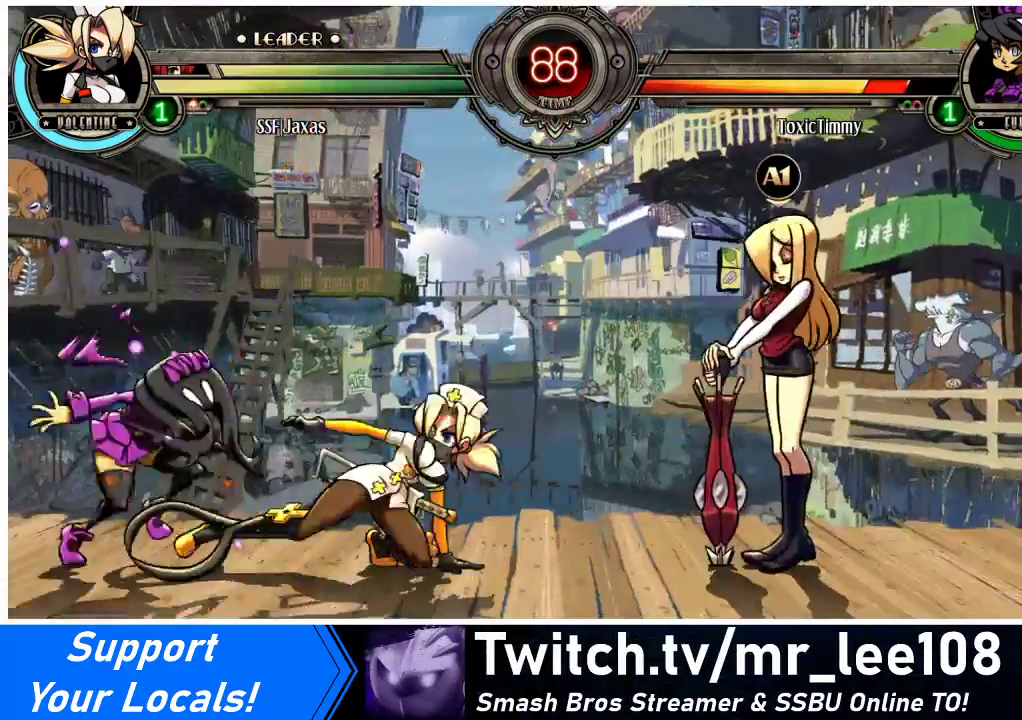
{"buttons": [], "events": [[200, "DPAD_LEFT", "up"], [233, "DPAD_RIGHT", "down"], [367, "DPAD_RIGHT", "up"], [400, "DPAD_RIGHT", "down"], [500, "DPAD_RIGHT", "up"]]}
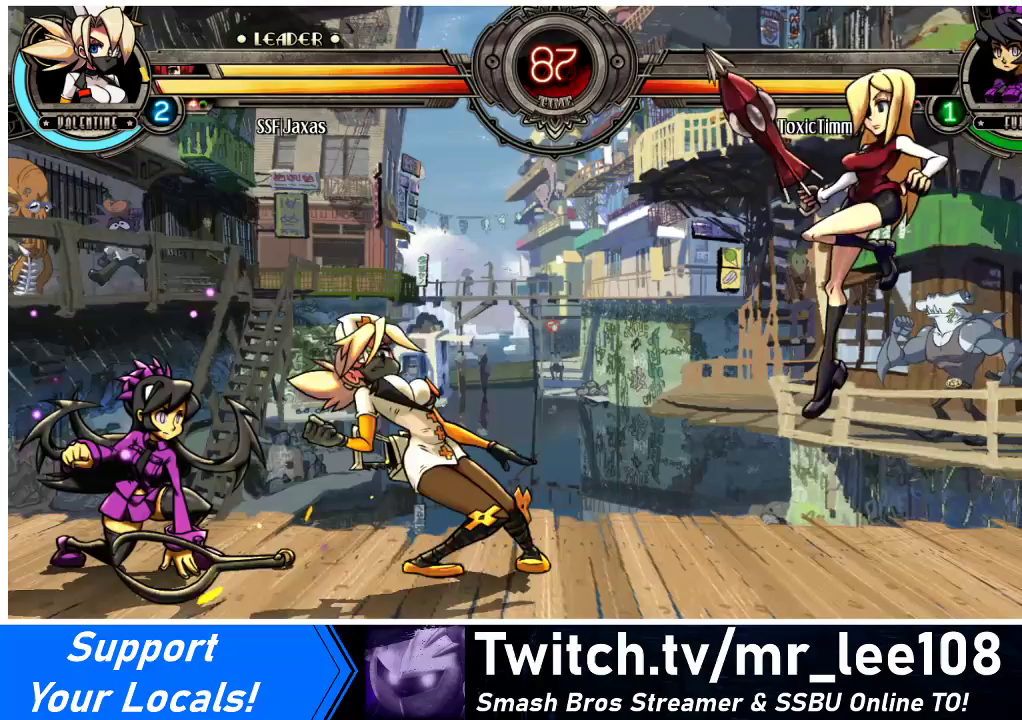
{"buttons": ["DPAD_DOWN", "DPAD_RIGHT"], "events": [[33, "DPAD_LEFT", "down"], [100, "DPAD_LEFT", "up"], [100, "R1", "down"], [167, "DPAD_RIGHT", "down"], [167, "R1", "up"], [333, "DPAD_DOWN", "down"]]}
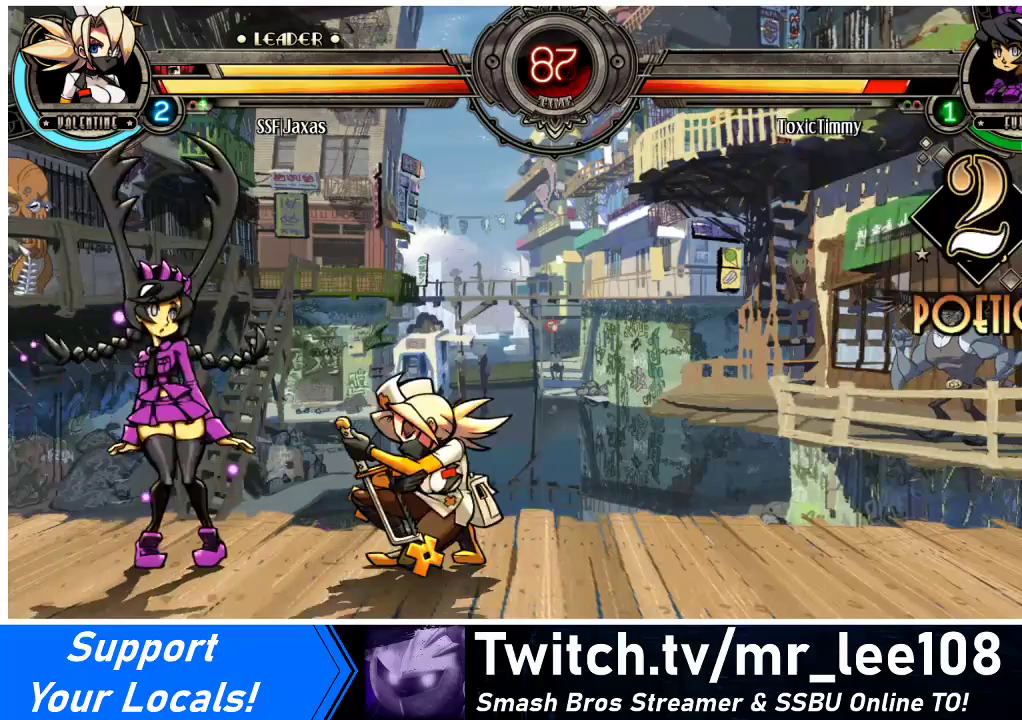
{"buttons": ["DPAD_LEFT"], "events": [[200, "DPAD_DOWN", "up"], [233, "DPAD_RIGHT", "up"], [300, "DPAD_RIGHT", "down"], [367, "DPAD_RIGHT", "up"], [400, "DPAD_RIGHT", "down"], [467, "DPAD_RIGHT", "up"], [500, "DPAD_LEFT", "down"]]}
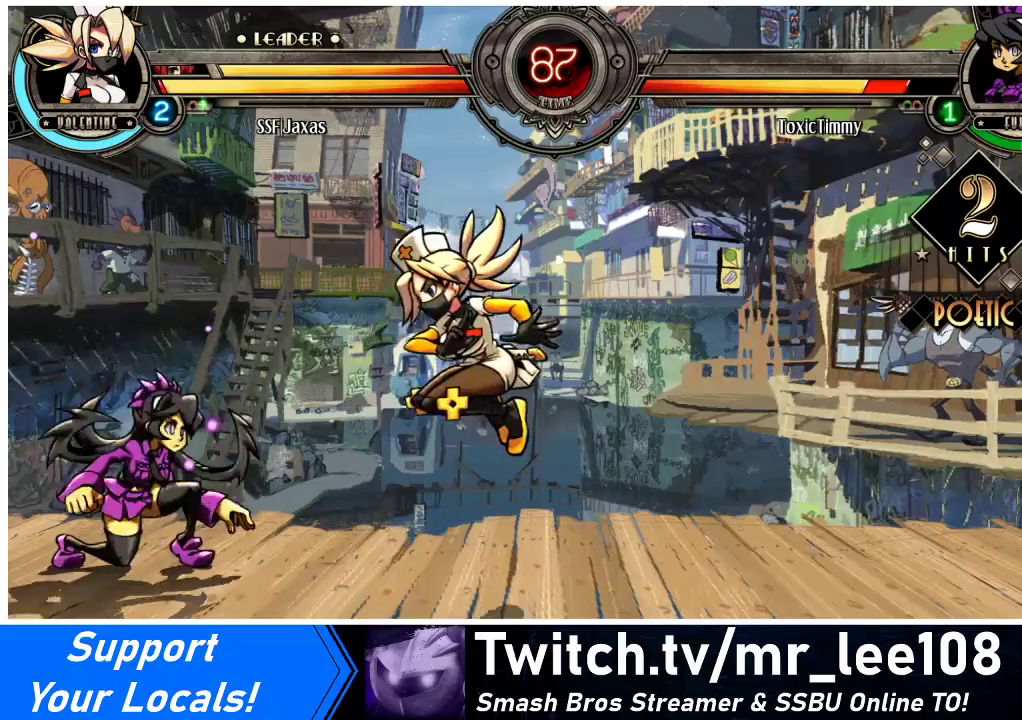
{"buttons": ["DPAD_DOWN", "DPAD_LEFT"], "events": [[33, "R1", "down"], [67, "DPAD_LEFT", "up"], [67, "R1", "up"], [133, "DPAD_RIGHT", "down"], [333, "DPAD_DOWN", "down"], [400, "DPAD_RIGHT", "up"], [500, "DPAD_LEFT", "down"]]}
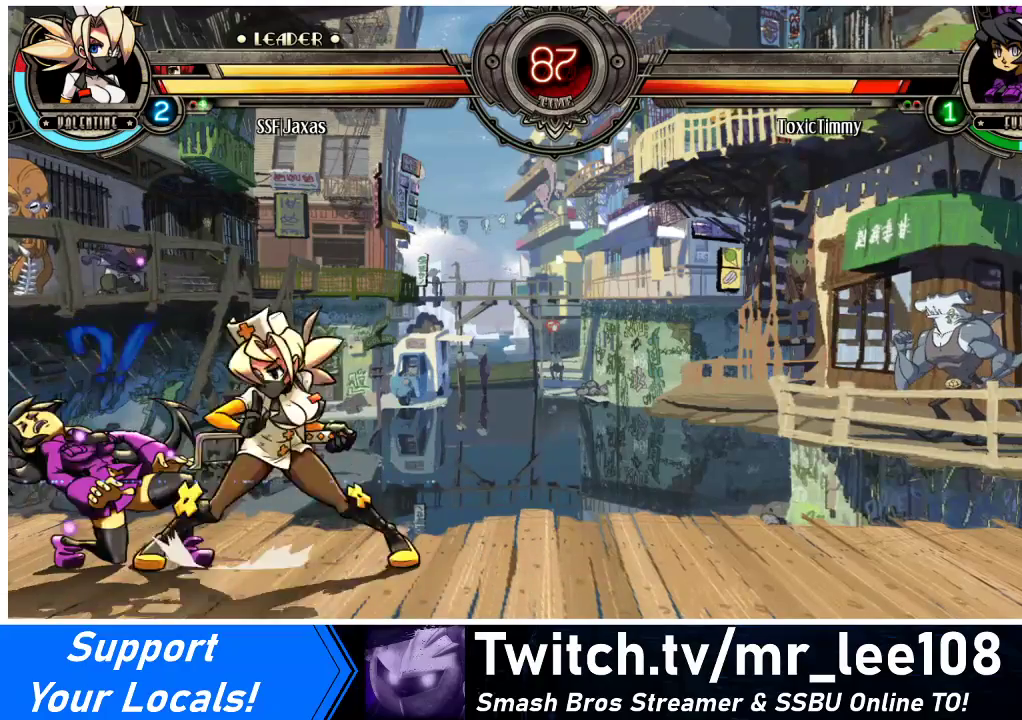
{"buttons": [], "events": [[100, "CROSS", "down"], [200, "CROSS", "up"], [267, "CIRCLE", "down"], [400, "DPAD_DOWN", "up"], [400, "DPAD_LEFT", "up"], [433, "CIRCLE", "up"]]}
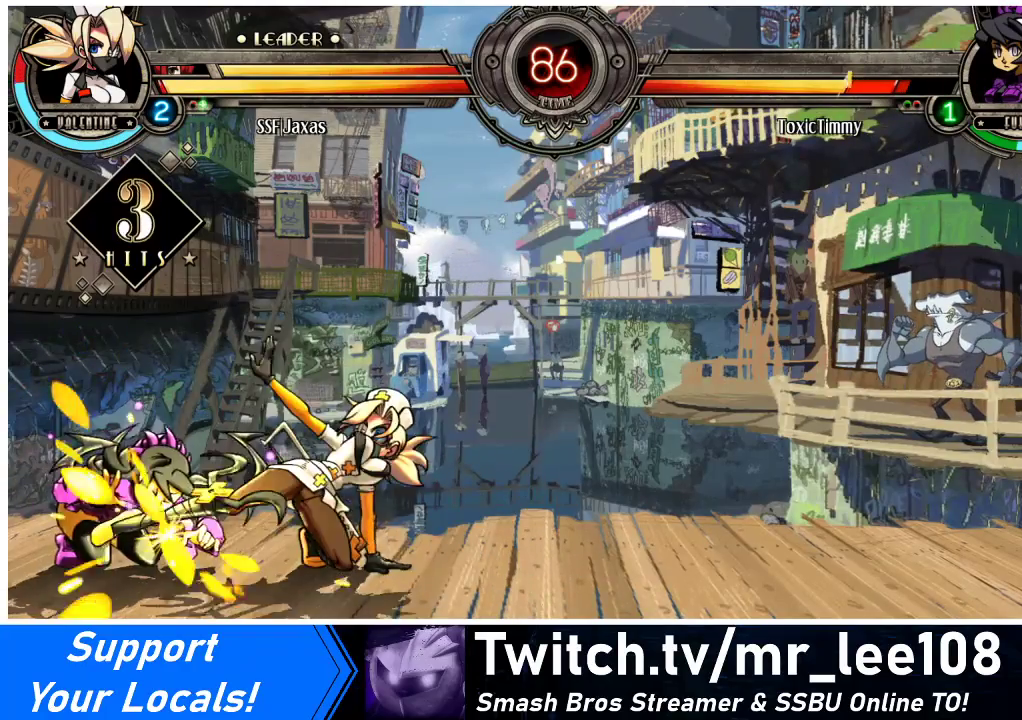
{"buttons": [], "events": [[300, "R1", "down"], [467, "R1", "up"]]}
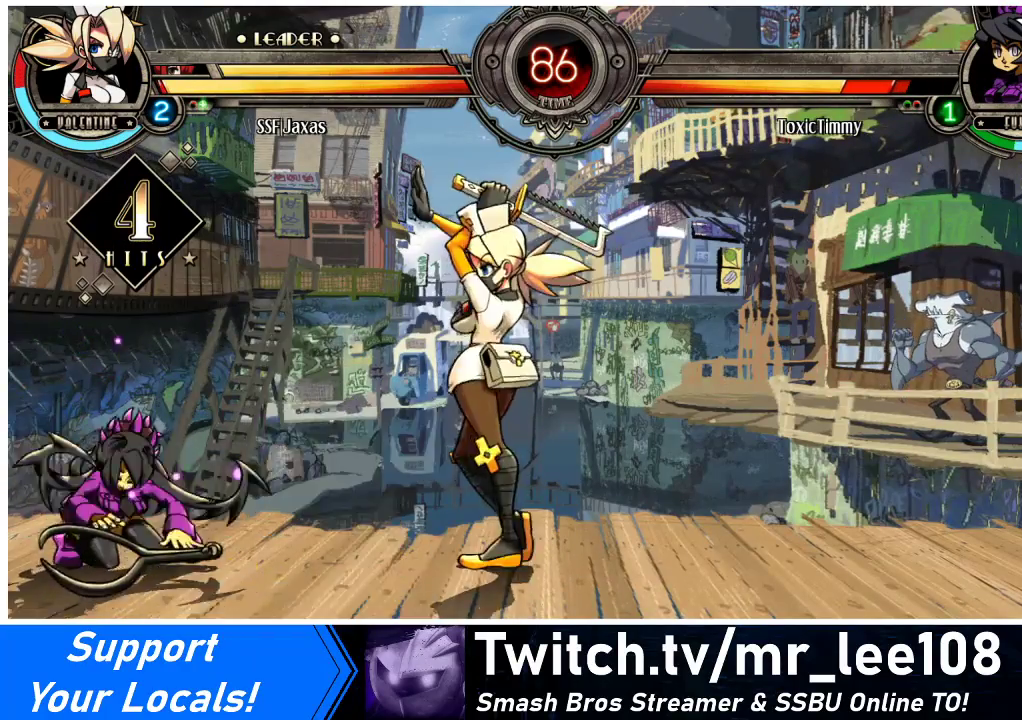
{"buttons": [], "events": [[33, "DPAD_DOWN", "down"], [100, "DPAD_LEFT", "down"], [167, "DPAD_DOWN", "up"], [200, "R2", "down"], [267, "DPAD_LEFT", "up"], [333, "R2", "up"]]}
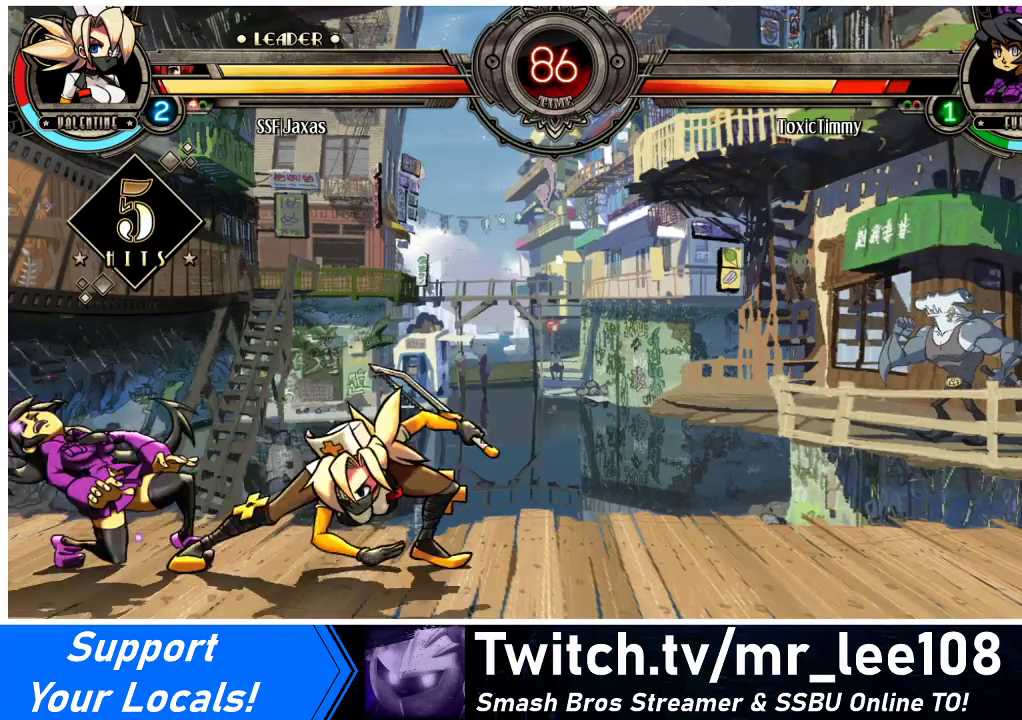
{"buttons": ["DPAD_DOWN"], "events": [[33, "DPAD_DOWN", "down"]]}
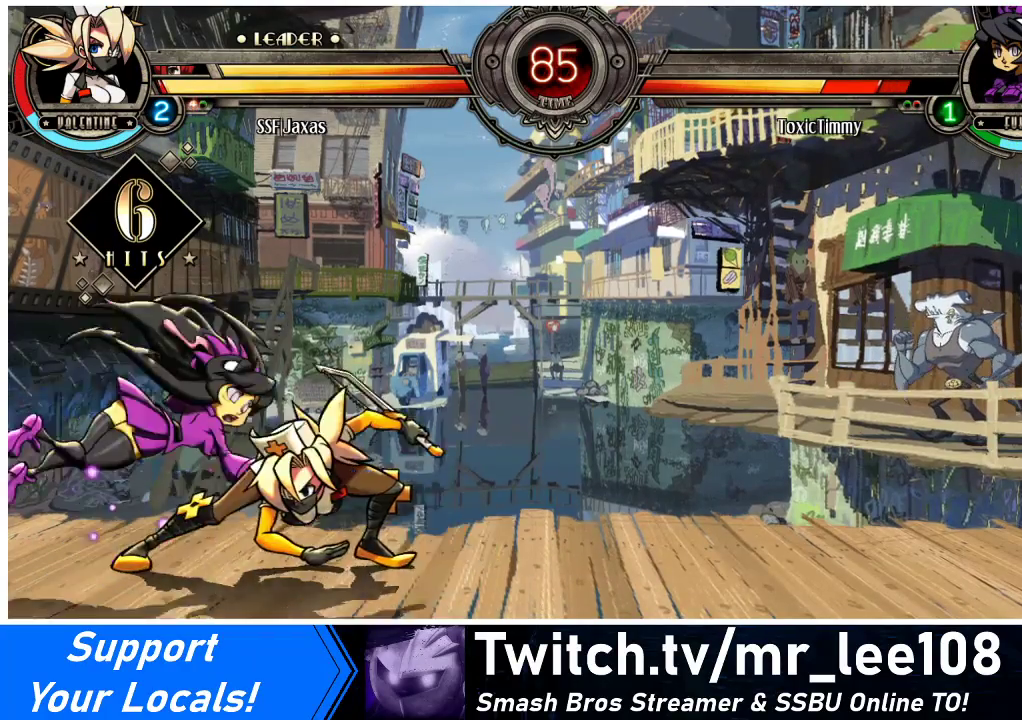
{"buttons": ["DPAD_UP"], "events": [[300, "R1", "down"], [467, "DPAD_DOWN", "up"], [467, "DPAD_UP", "down"], [500, "R1", "up"]]}
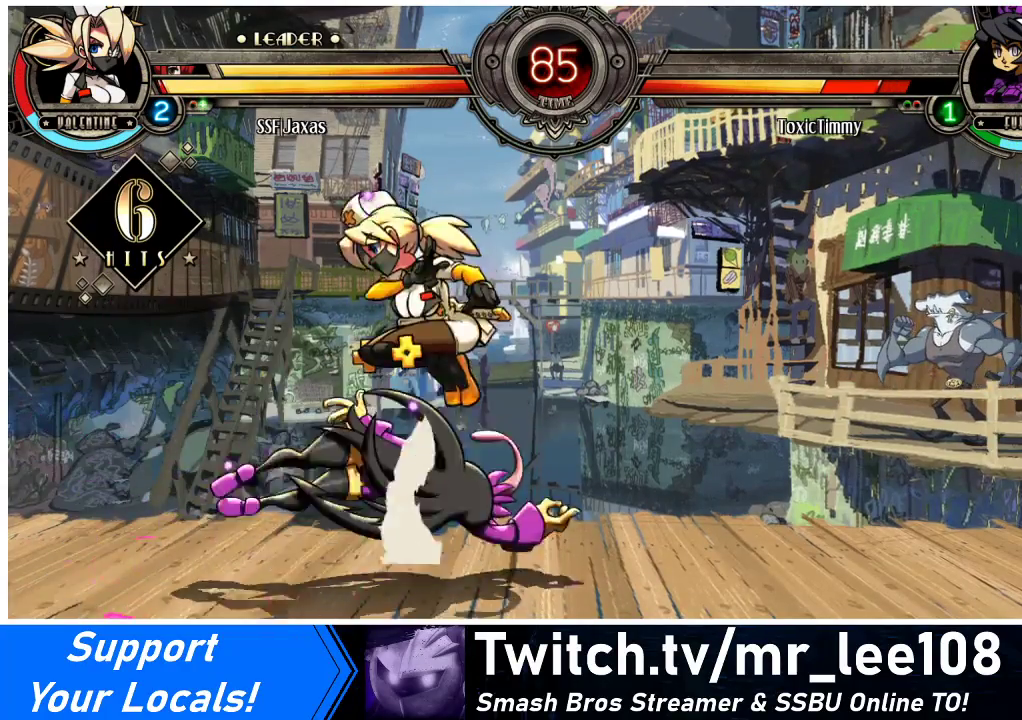
{"buttons": [], "events": [[133, "DPAD_UP", "up"], [200, "DPAD_DOWN", "down"], [267, "DPAD_DOWN", "up"], [433, "DPAD_RIGHT", "down"], [500, "DPAD_RIGHT", "up"]]}
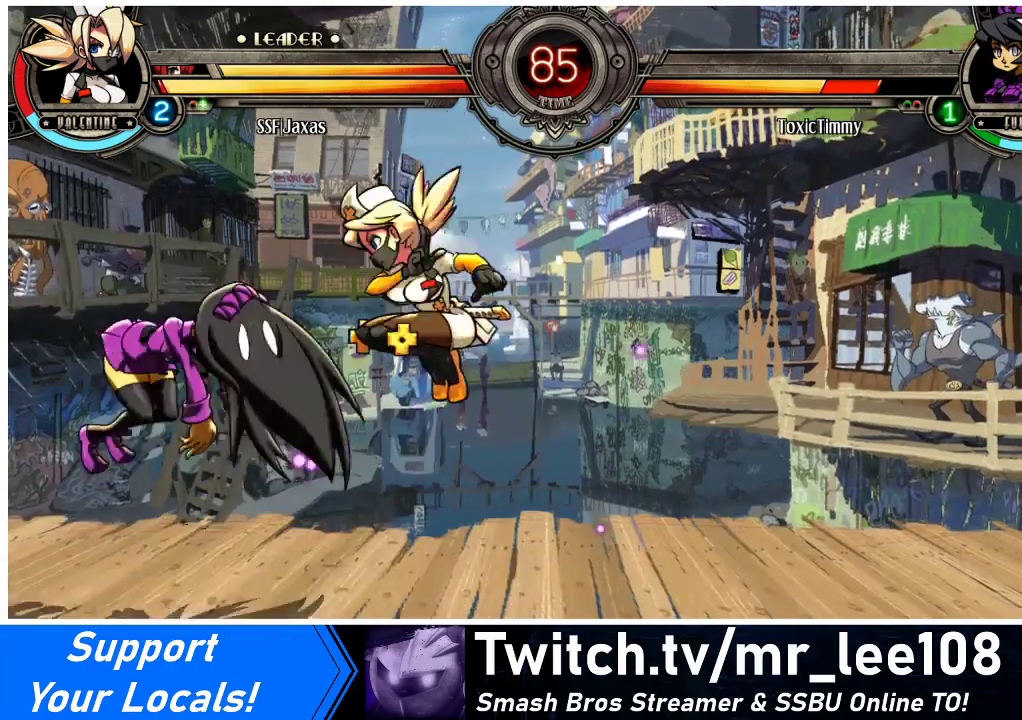
{"buttons": ["TRIANGLE"], "events": [[67, "DPAD_LEFT", "down"], [133, "TRIANGLE", "down"], [267, "TRIANGLE", "up"], [367, "DPAD_LEFT", "up"], [400, "TRIANGLE", "down"]]}
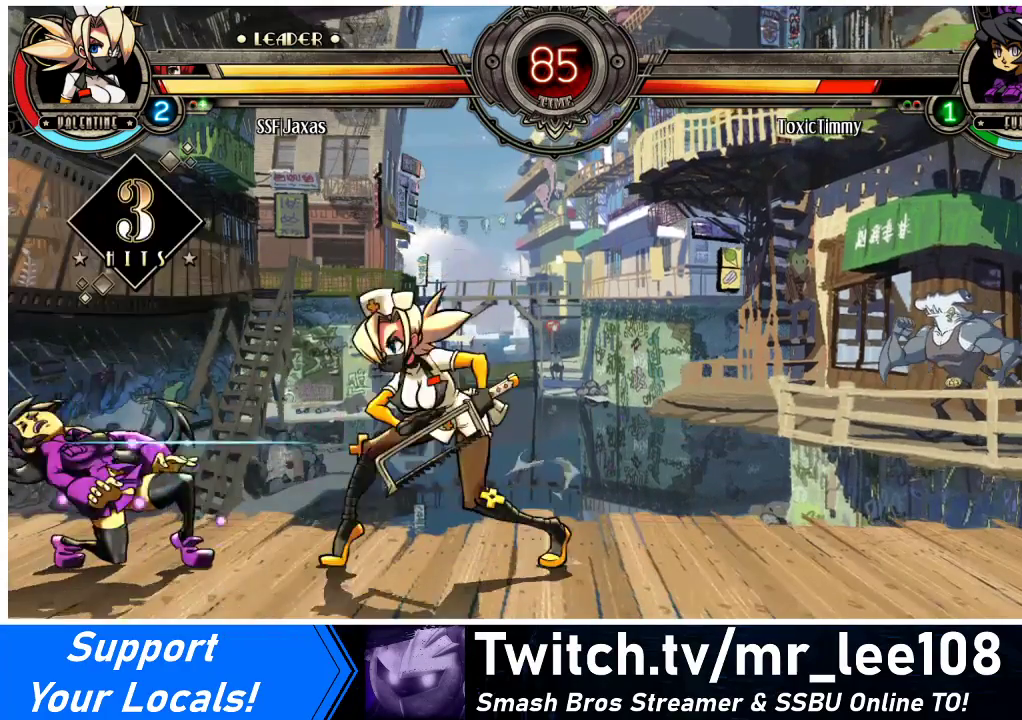
{"buttons": ["DPAD_DOWN", "DPAD_LEFT"], "events": [[33, "TRIANGLE", "up"], [433, "DPAD_DOWN", "down"], [433, "DPAD_LEFT", "down"]]}
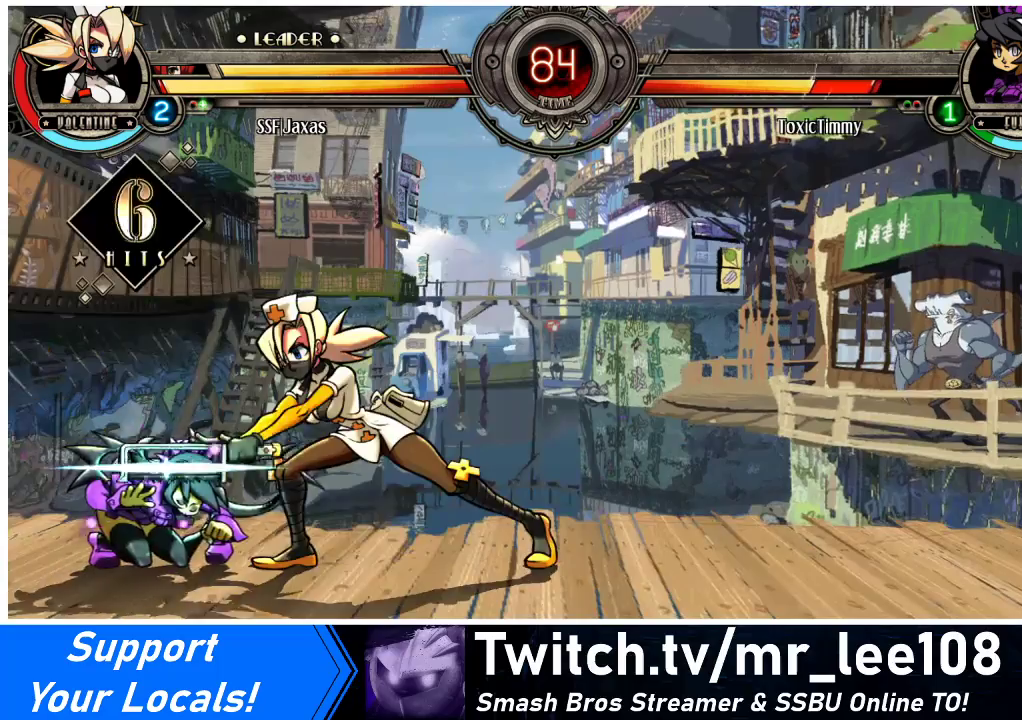
{"buttons": [], "events": [[67, "R1", "down"], [233, "R1", "up"], [267, "DPAD_DOWN", "up"], [300, "DPAD_UP", "down"], [467, "DPAD_UP", "up"], [500, "DPAD_LEFT", "up"]]}